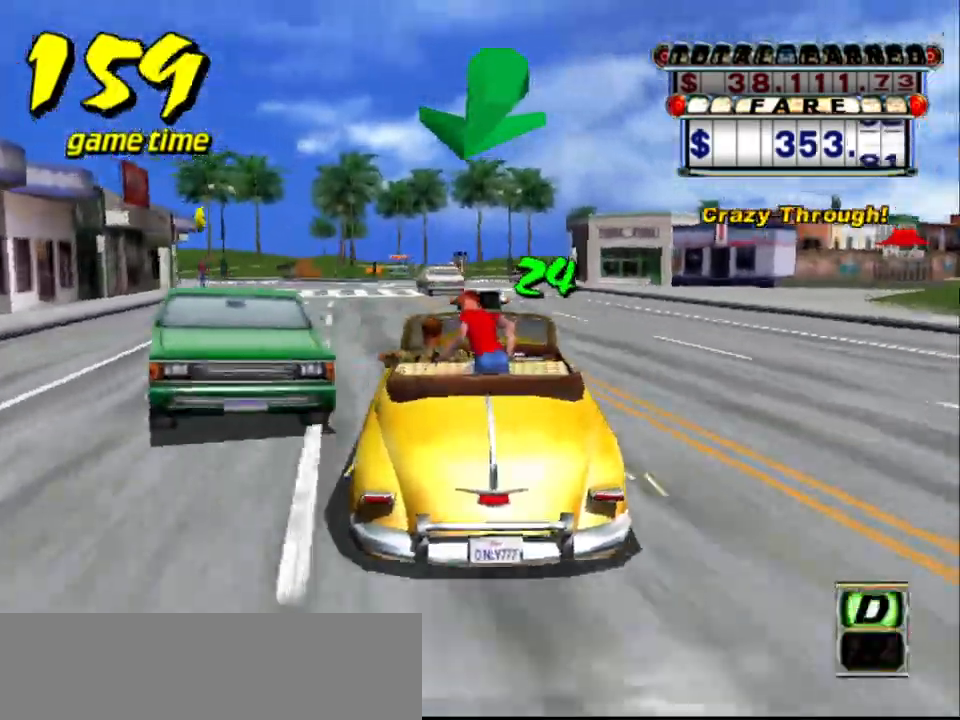
Gameplay with keyboard; each line is a JSON object with the keys held at the frame after it. "events" lists presses ("down") and releases ("up") of "a", "down", "left", "return", "right", "s", "space", "tab" and "up" between this image and that frame as [ms after this image, input, new state], when the widget could be followed in between. No other keys are recorded. Mouse input is not recorded.
{"keys": [], "events": [[117, "left", "up"], [350, "a", "down"], [350, "up", "up"], [483, "a", "up"]]}
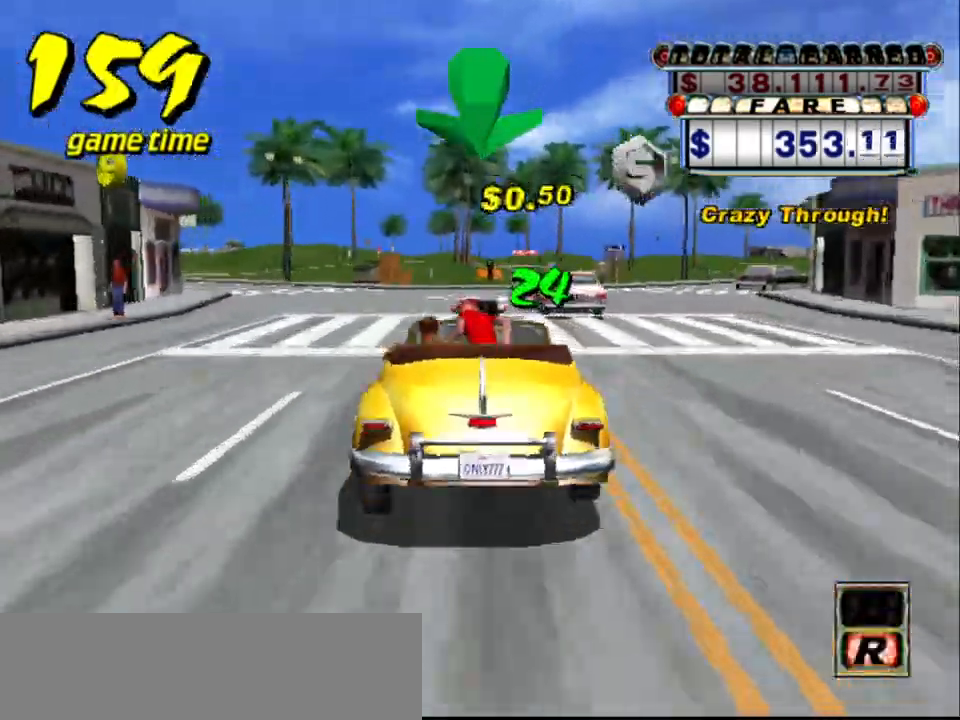
{"keys": ["s", "up"], "events": [[83, "s", "down"], [133, "up", "down"], [183, "left", "down"], [283, "left", "up"], [383, "tab", "down"], [417, "tab", "up"]]}
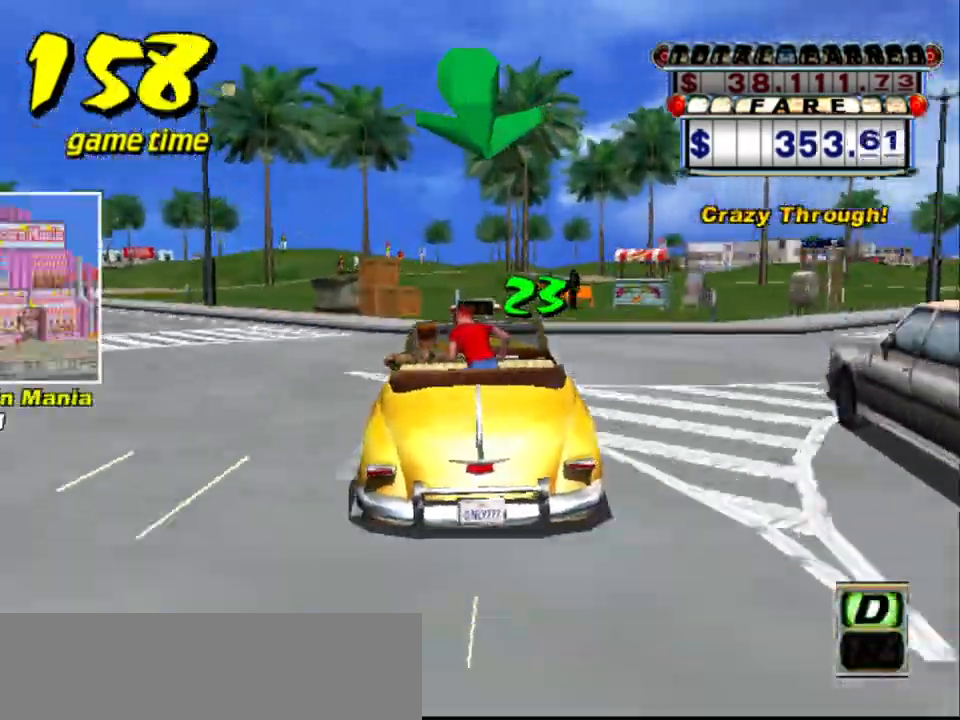
{"keys": ["left", "s", "up"], "events": [[100, "up", "up"], [200, "a", "down"], [200, "s", "up"], [250, "left", "down"], [283, "a", "up"], [283, "left", "up"], [433, "s", "down"], [483, "left", "down"], [483, "up", "down"]]}
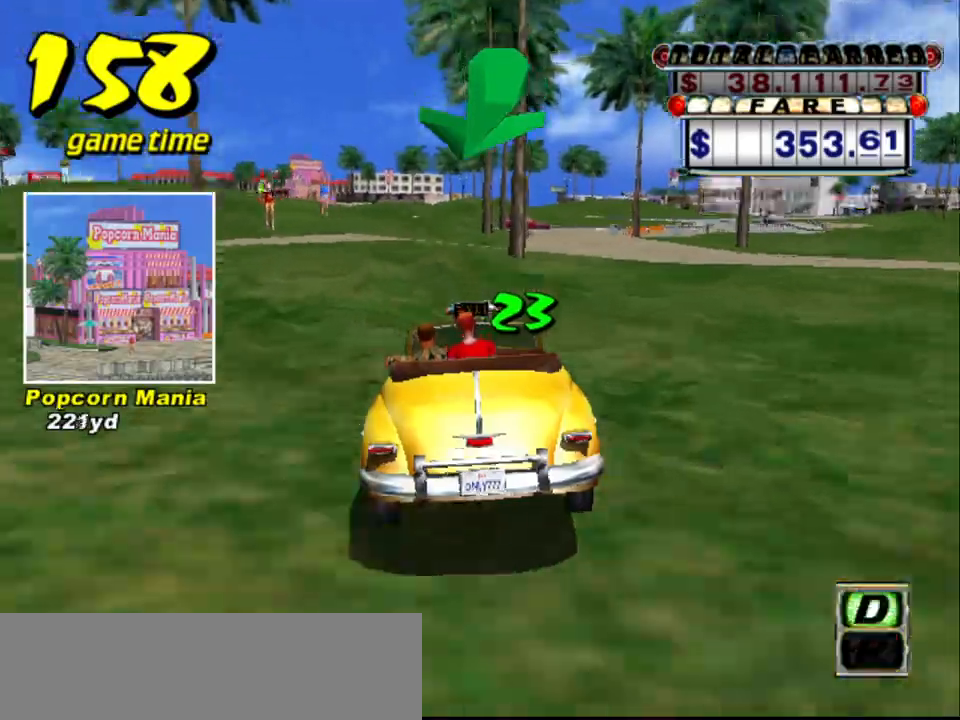
{"keys": ["a"], "events": [[217, "left", "up"], [450, "up", "up"], [500, "a", "down"], [500, "s", "up"]]}
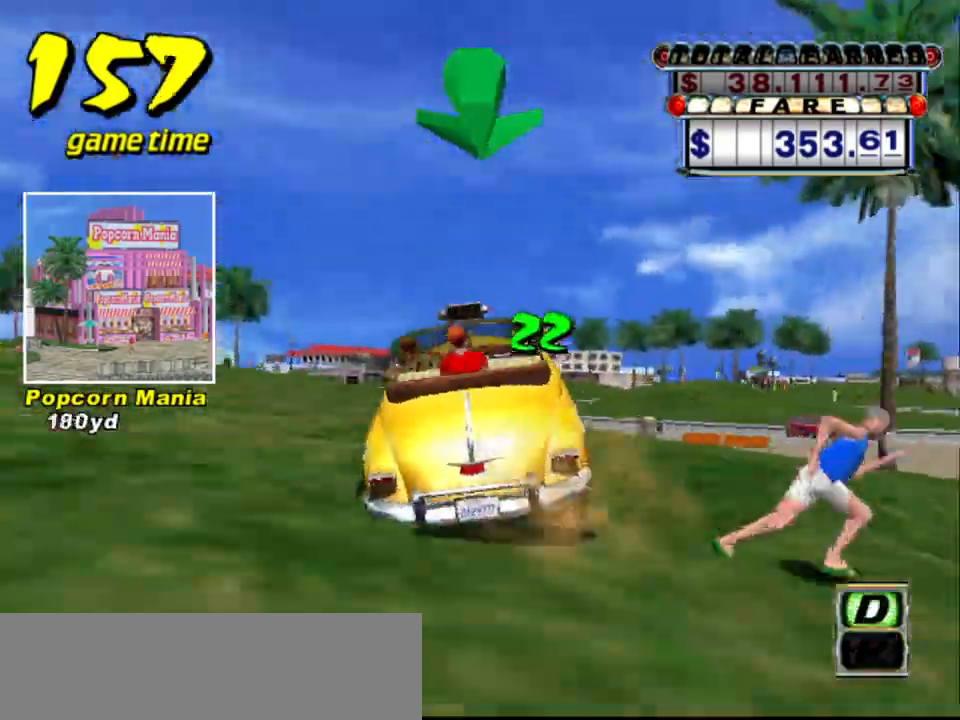
{"keys": ["right", "up"], "events": [[133, "a", "up"], [183, "s", "down"], [283, "up", "down"], [367, "s", "up"], [500, "right", "down"]]}
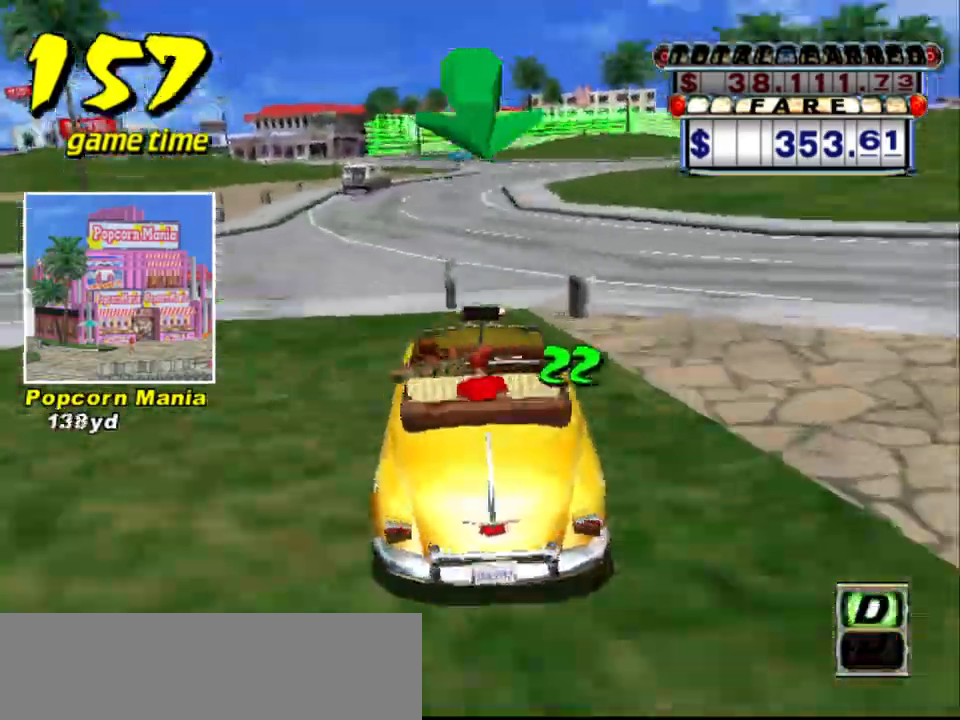
{"keys": [], "events": [[100, "right", "up"], [433, "up", "up"]]}
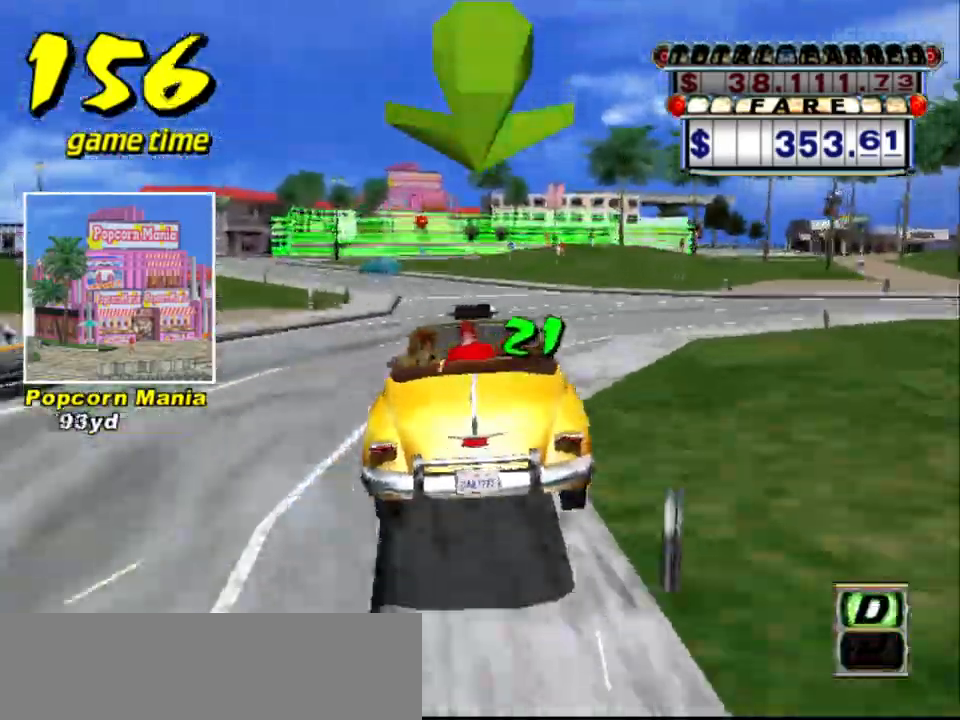
{"keys": ["a", "right"], "events": [[500, "a", "down"], [500, "right", "down"]]}
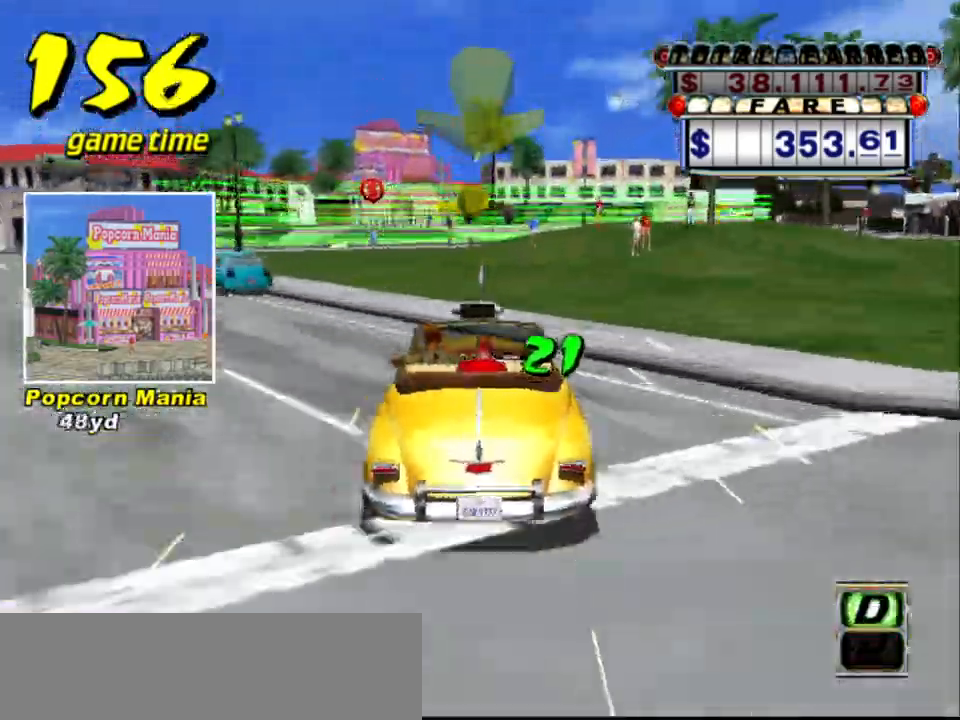
{"keys": ["right", "s"], "events": [[100, "down", "down"], [283, "a", "up"], [317, "down", "up"], [317, "right", "up"], [317, "s", "down"], [367, "up", "down"], [417, "right", "down"], [467, "up", "up"]]}
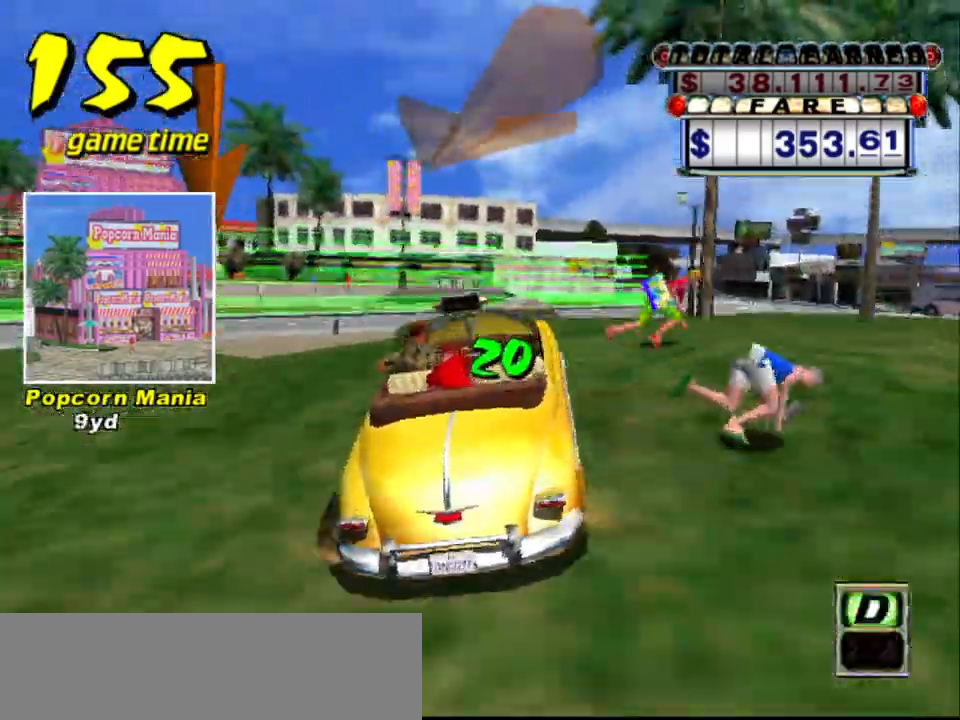
{"keys": ["a", "down"], "events": [[17, "s", "up"], [67, "right", "up"], [100, "a", "down"], [100, "down", "down"]]}
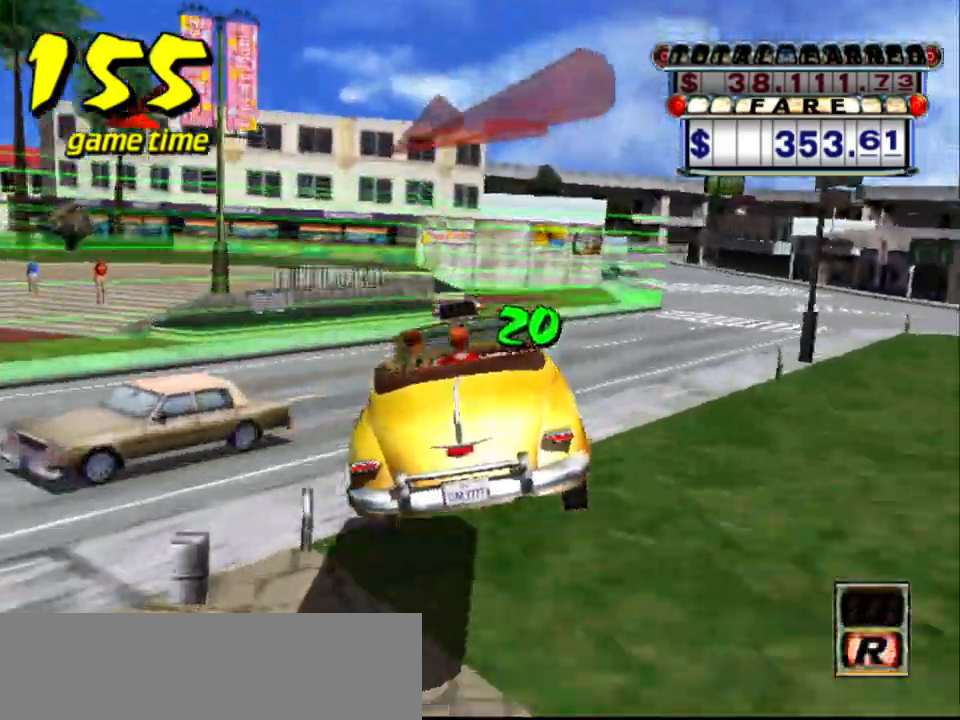
{"keys": ["a", "down", "right"], "events": [[67, "right", "down"]]}
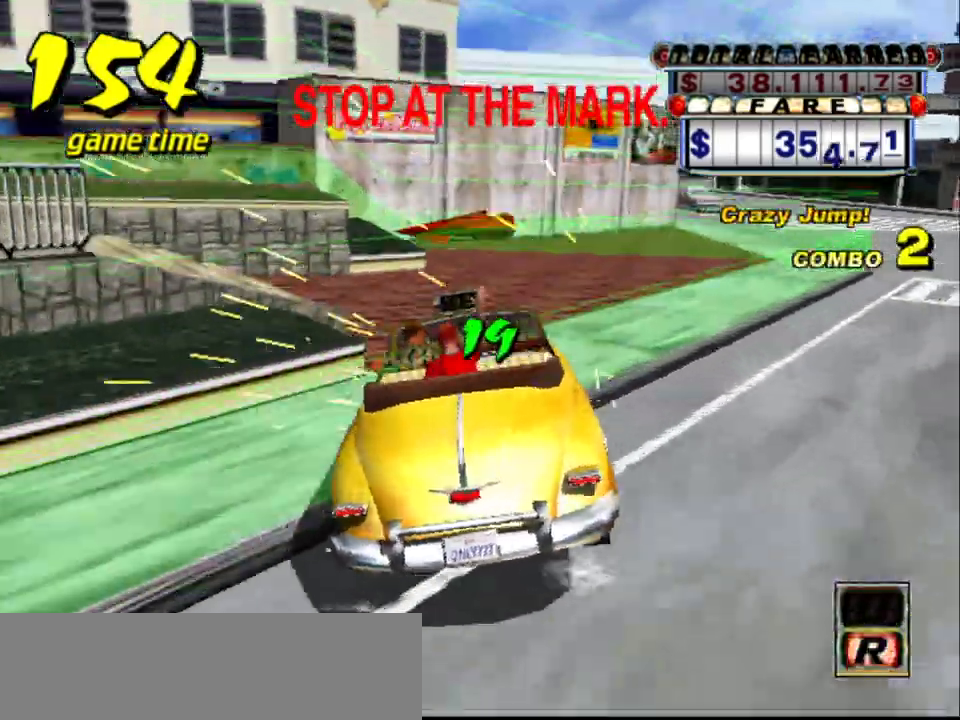
{"keys": ["a", "right", "s"], "events": [[417, "s", "down"], [500, "down", "up"]]}
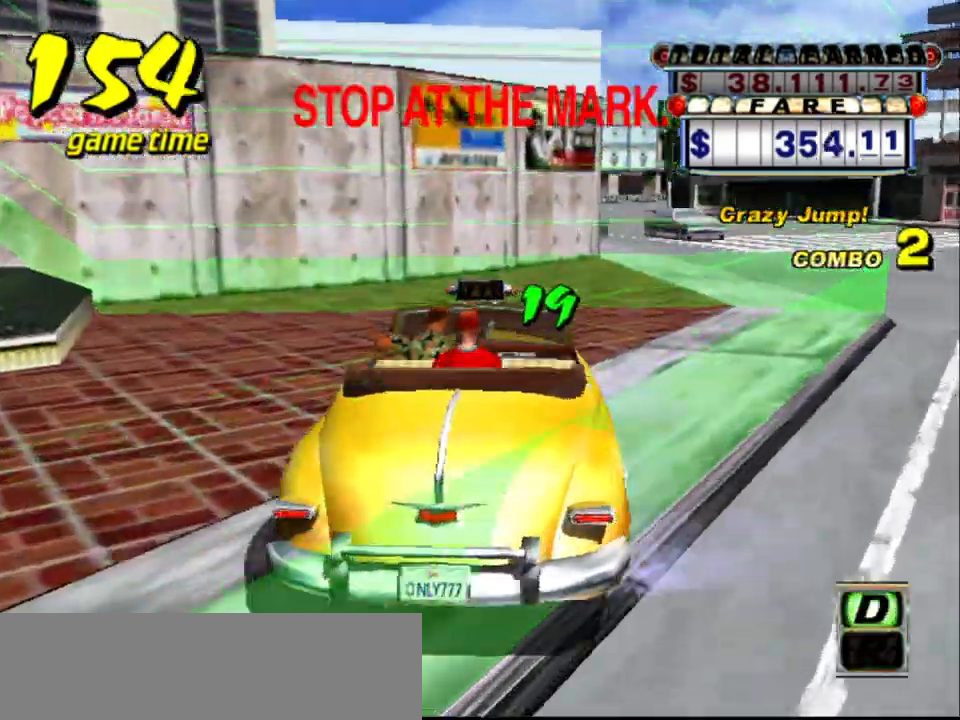
{"keys": ["a", "right", "s", "up"], "events": [[83, "up", "down"]]}
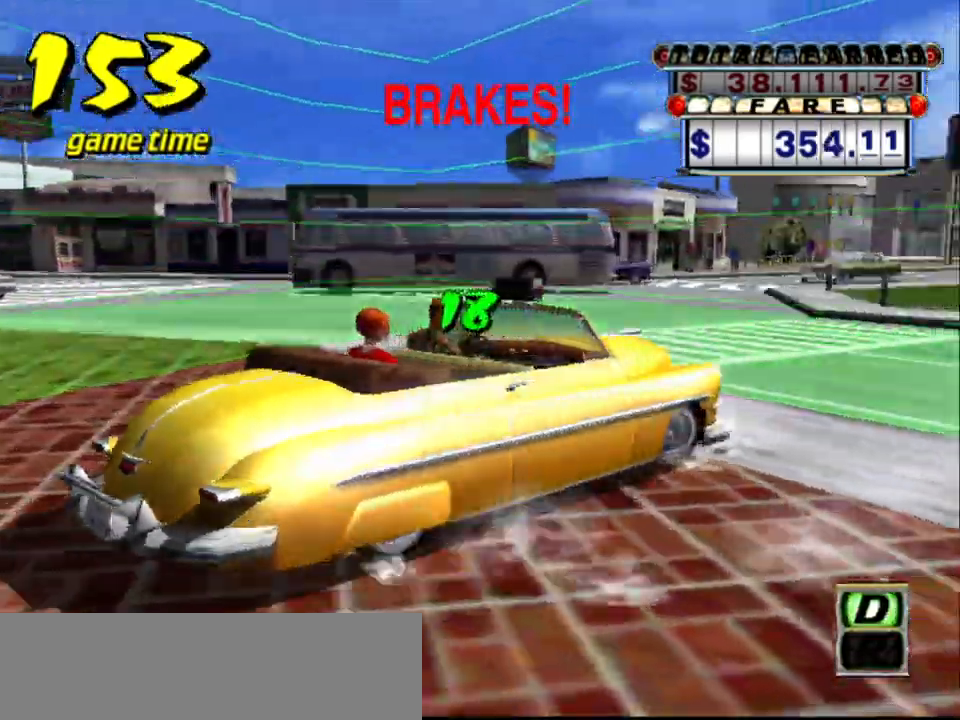
{"keys": ["down"], "events": [[67, "a", "up"], [117, "s", "up"], [117, "up", "up"], [167, "a", "down"], [167, "down", "down"], [217, "right", "up"], [217, "up", "down"], [267, "a", "up"], [300, "up", "up"]]}
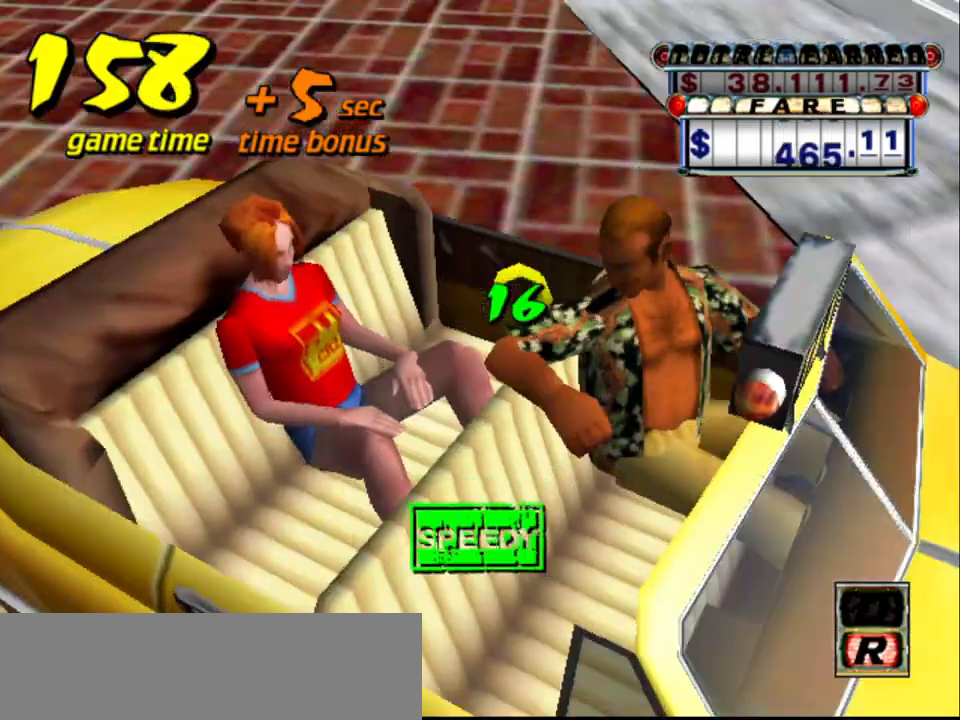
{"keys": [], "events": [[233, "down", "up"]]}
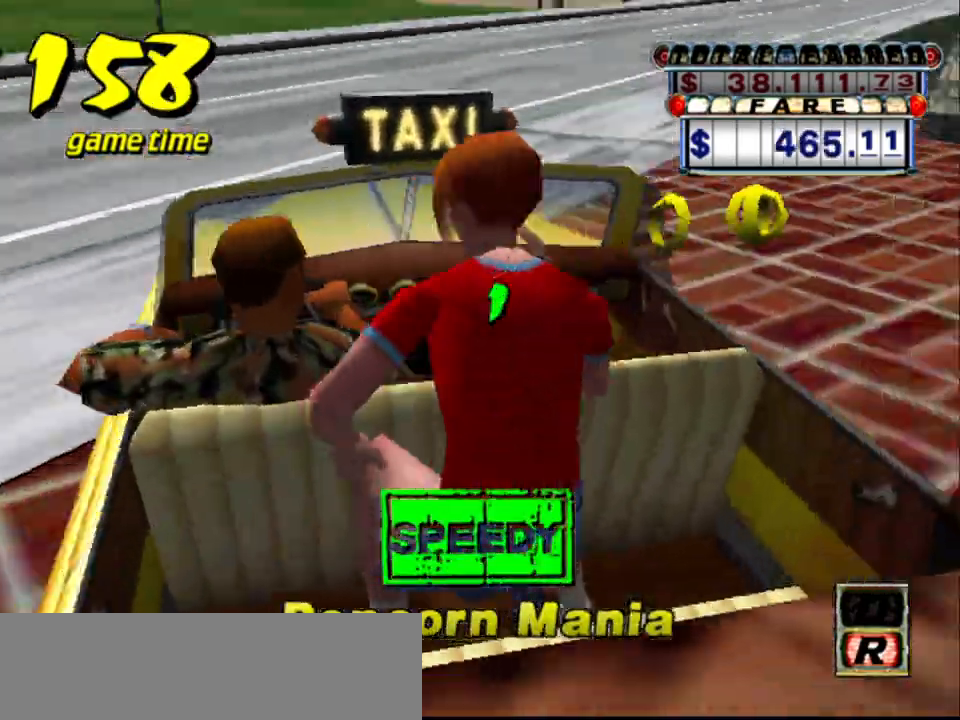
{"keys": [], "events": []}
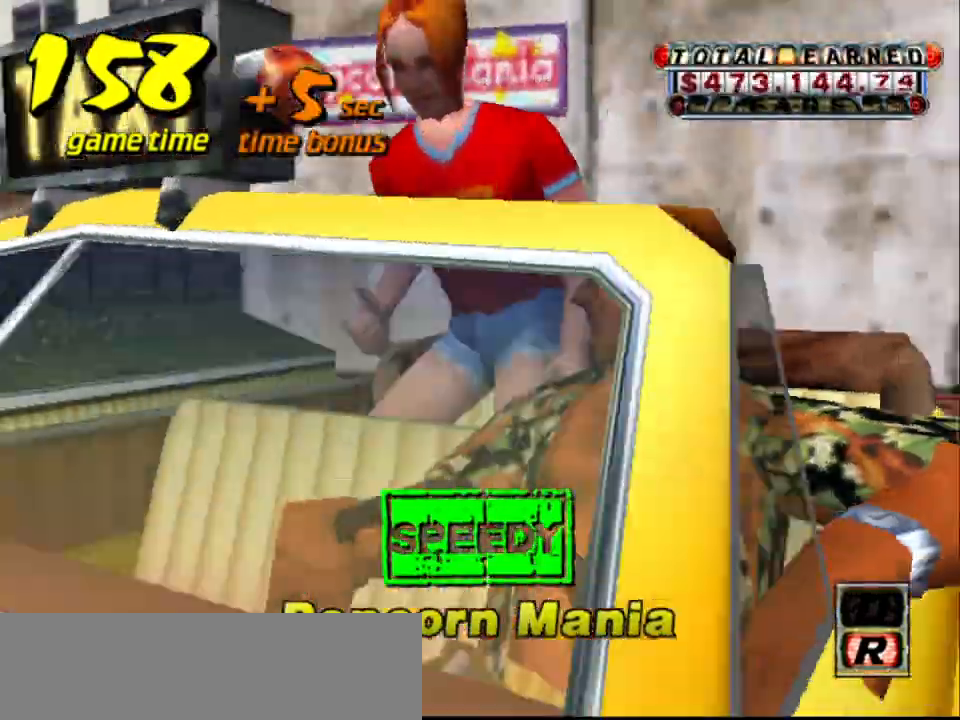
{"keys": [], "events": []}
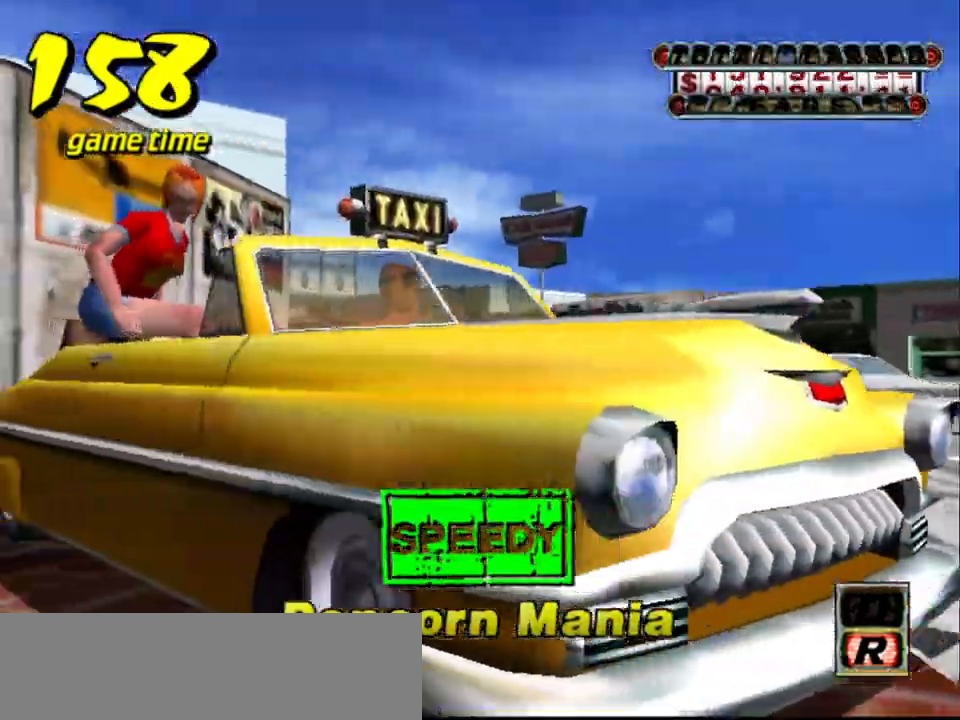
{"keys": [], "events": []}
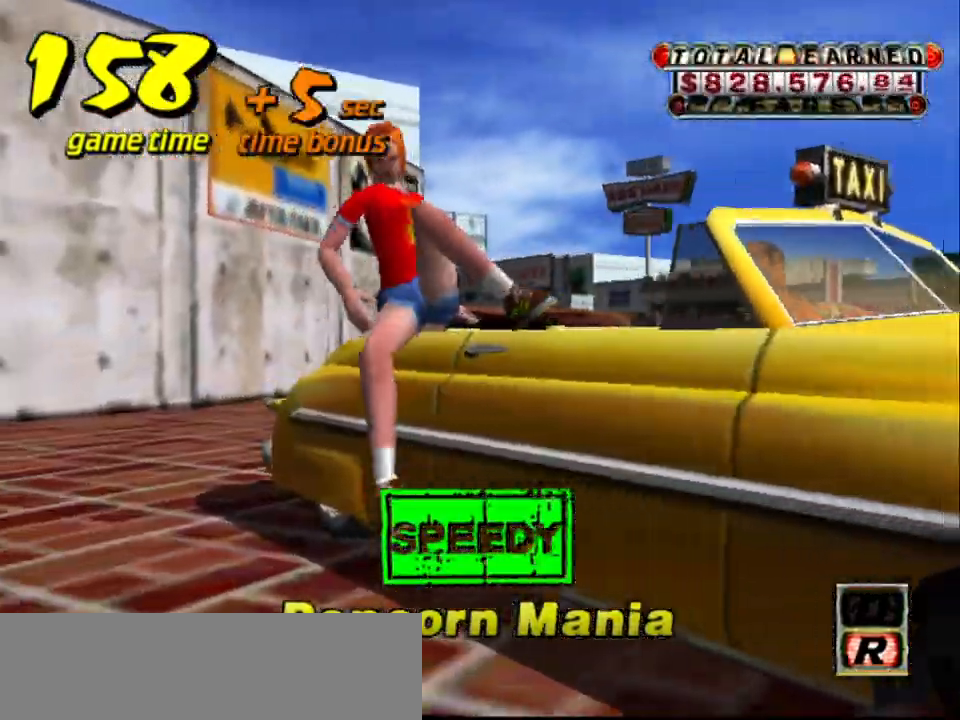
{"keys": ["up"], "events": [[283, "s", "down"], [383, "up", "down"], [483, "s", "up"]]}
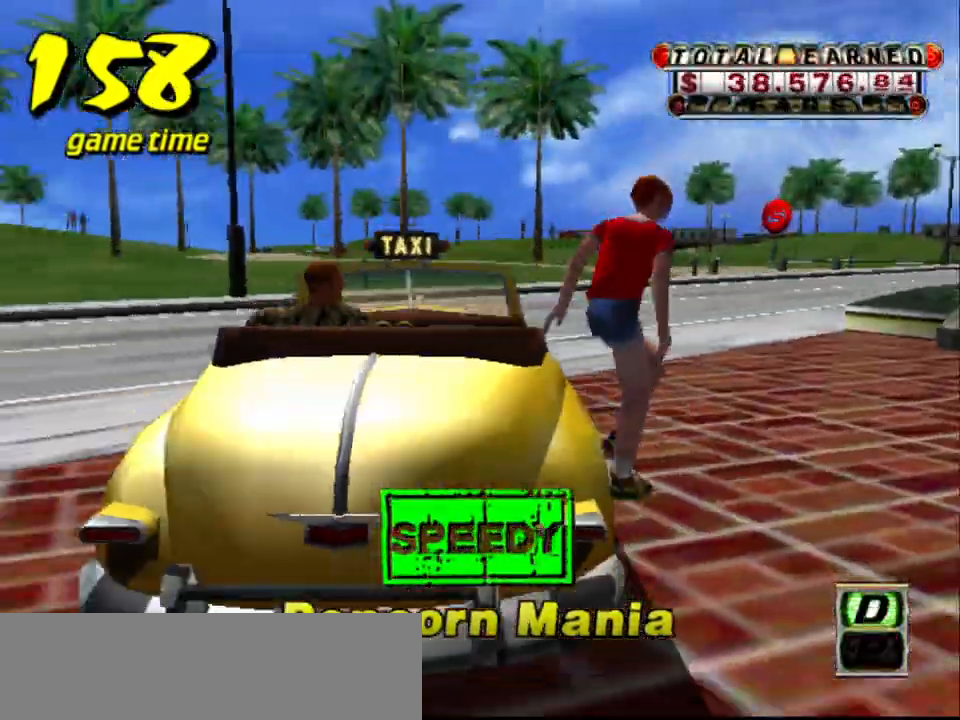
{"keys": ["right", "up"], "events": [[483, "right", "down"]]}
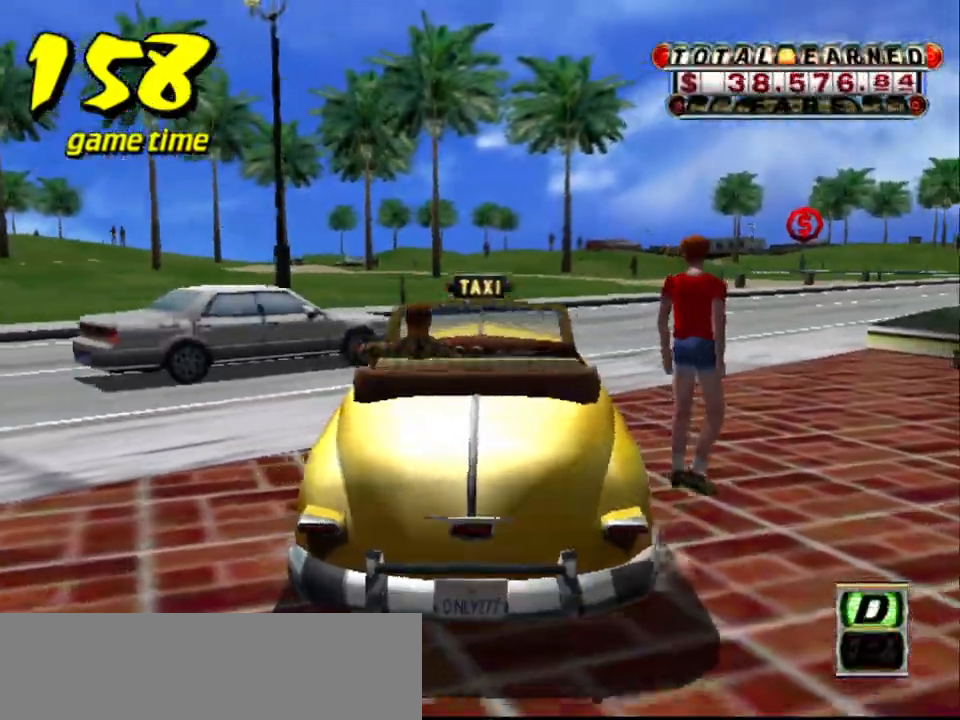
{"keys": ["right", "up"], "events": []}
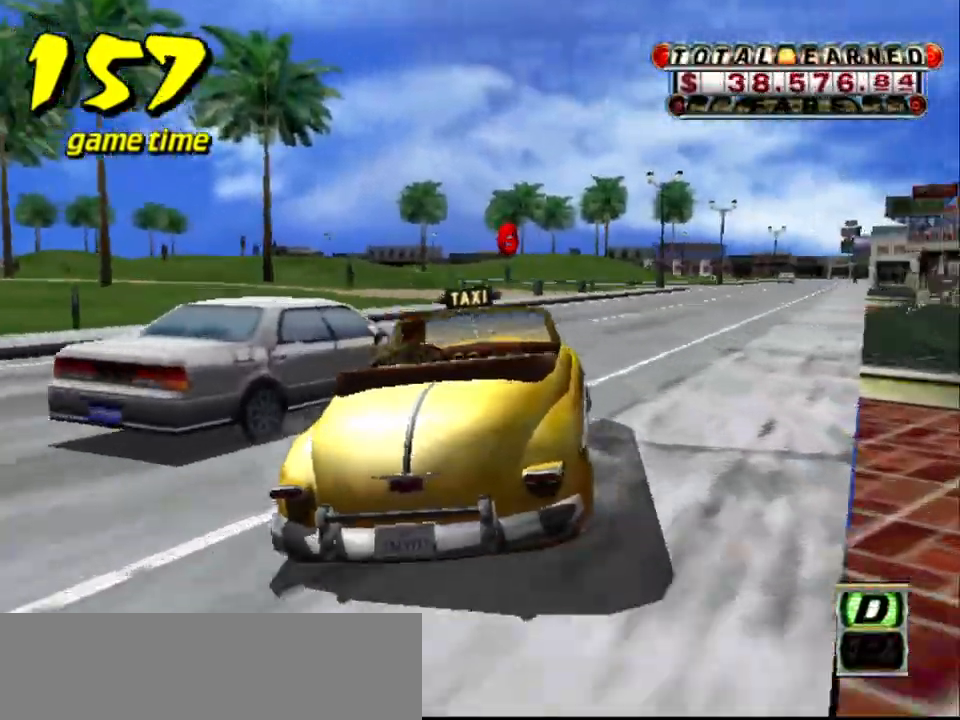
{"keys": ["left", "up"], "events": [[67, "right", "up"], [283, "left", "down"]]}
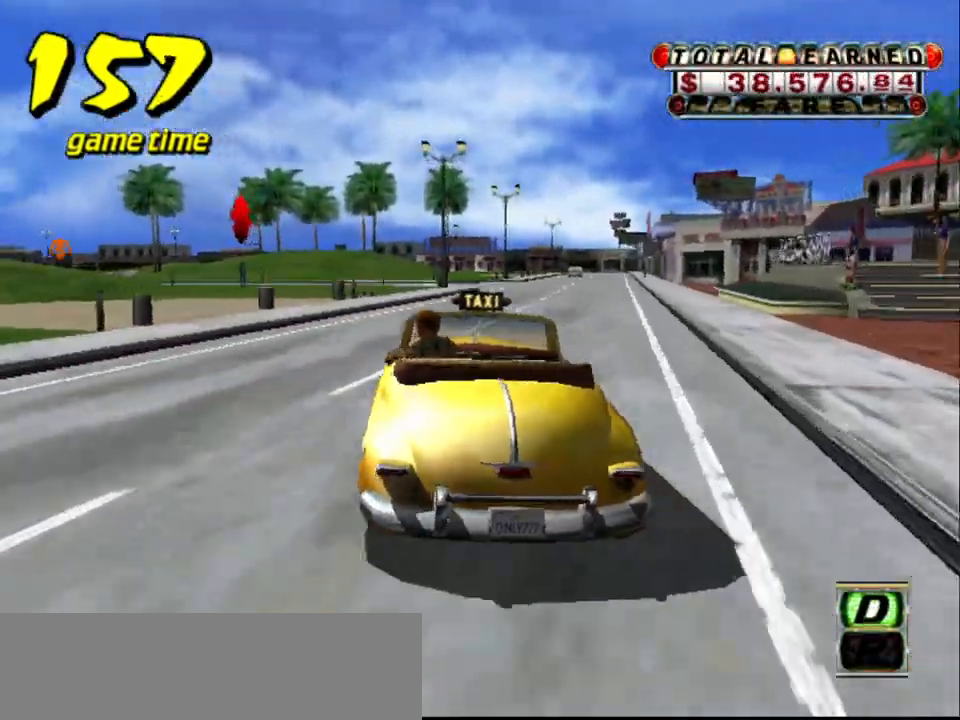
{"keys": ["up"], "events": [[17, "left", "up"], [317, "left", "down"], [367, "left", "up"]]}
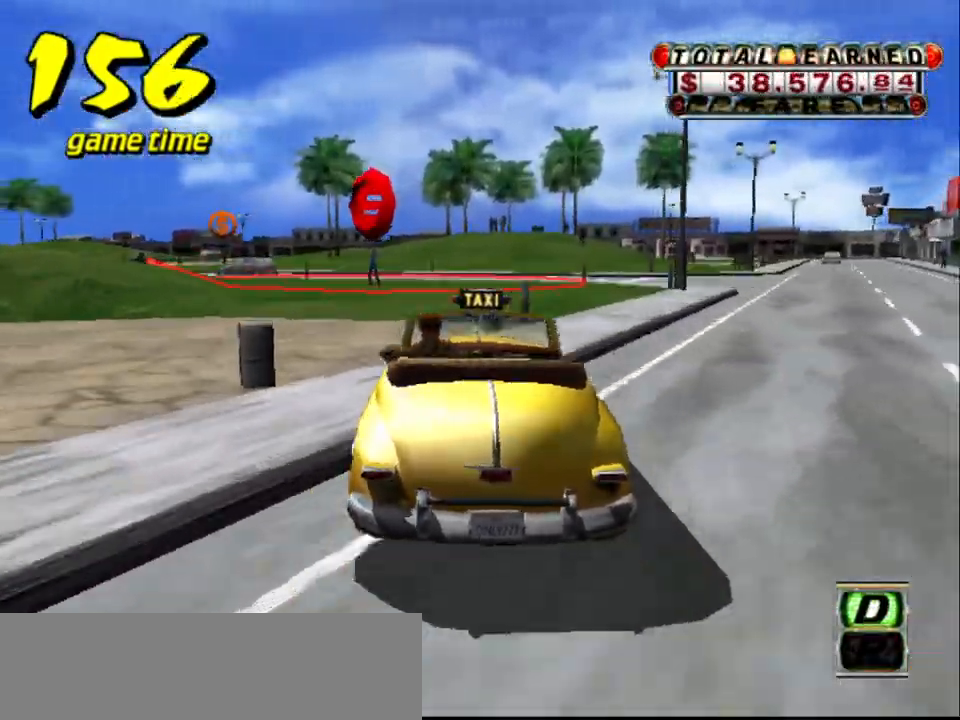
{"keys": ["up"], "events": []}
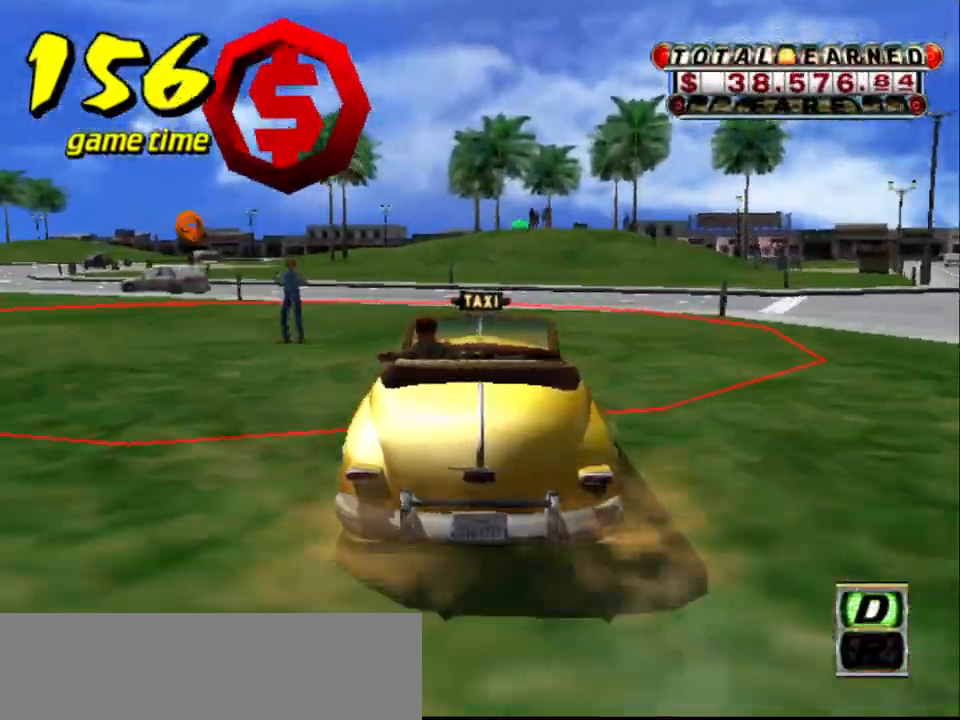
{"keys": ["up"], "events": [[400, "right", "down"], [500, "right", "up"]]}
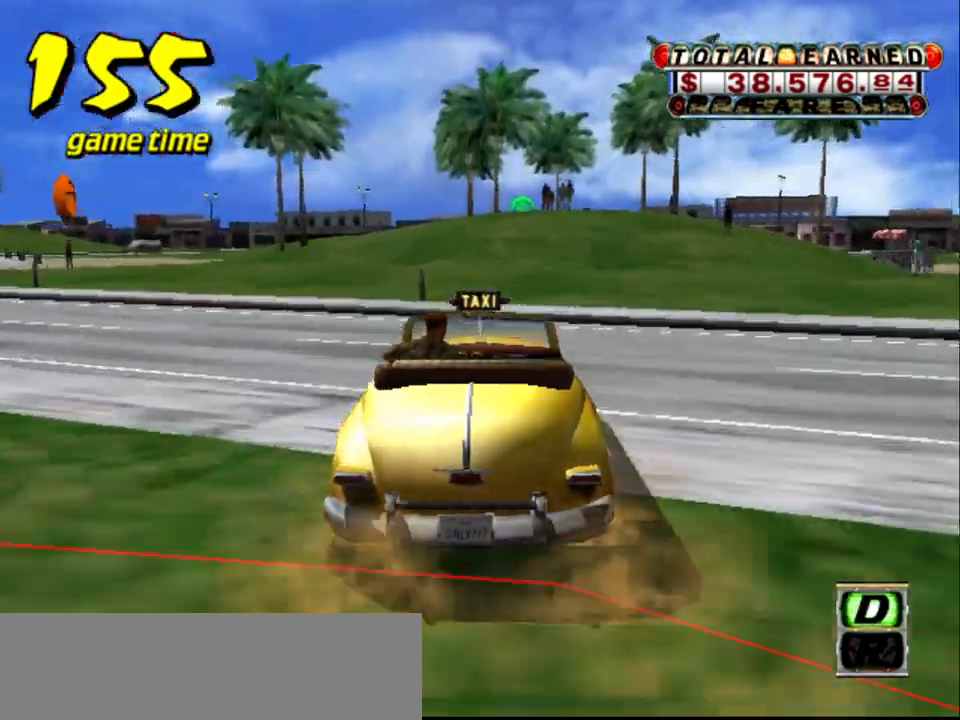
{"keys": [], "events": [[283, "up", "up"]]}
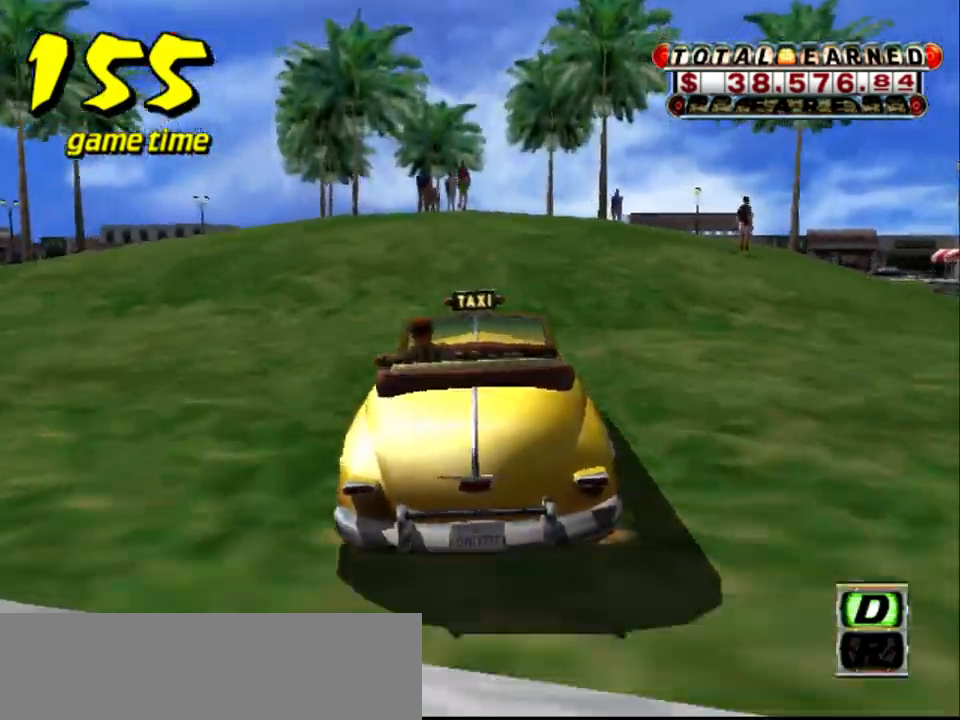
{"keys": ["a", "down", "s"], "events": [[50, "a", "down"], [50, "left", "down"], [50, "s", "down"], [300, "down", "down"], [383, "left", "up"]]}
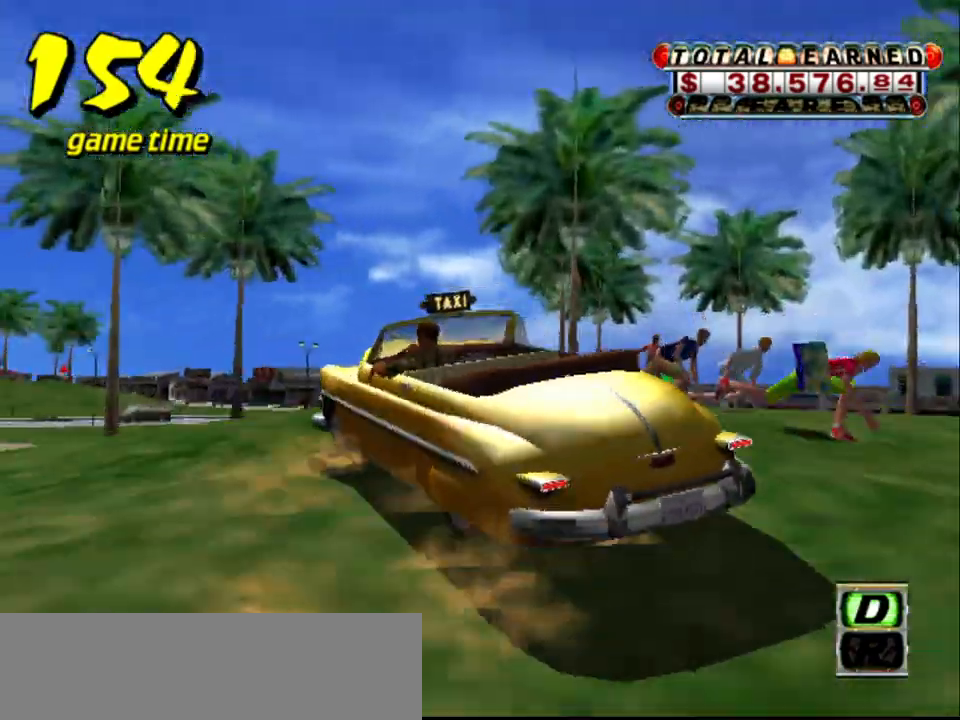
{"keys": ["a", "down", "s"], "events": []}
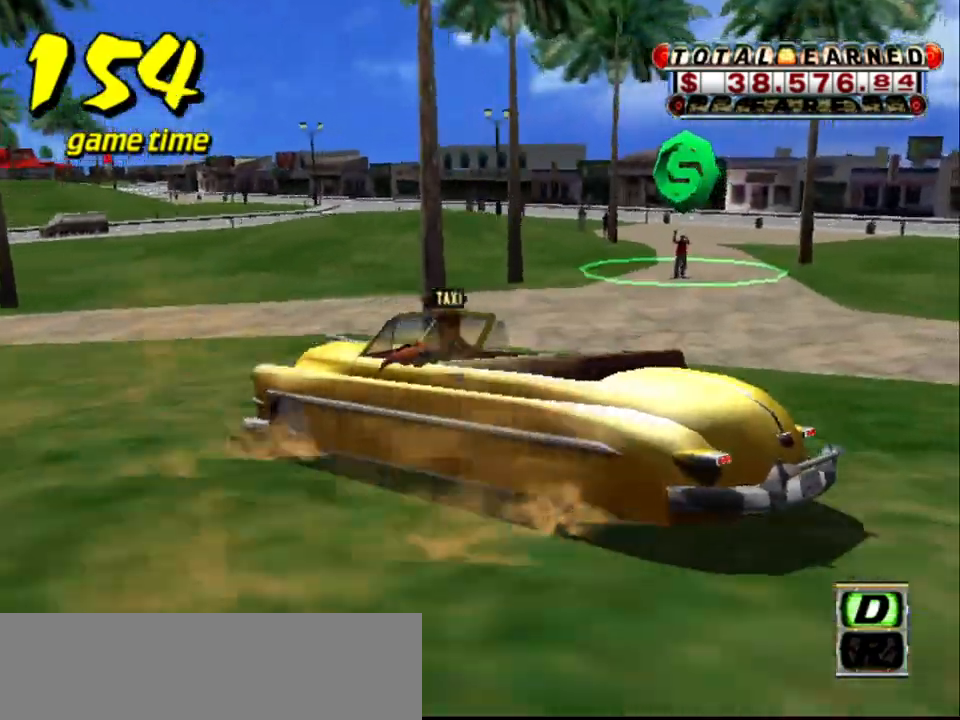
{"keys": ["a", "s", "up"], "events": [[283, "down", "up"], [367, "up", "down"]]}
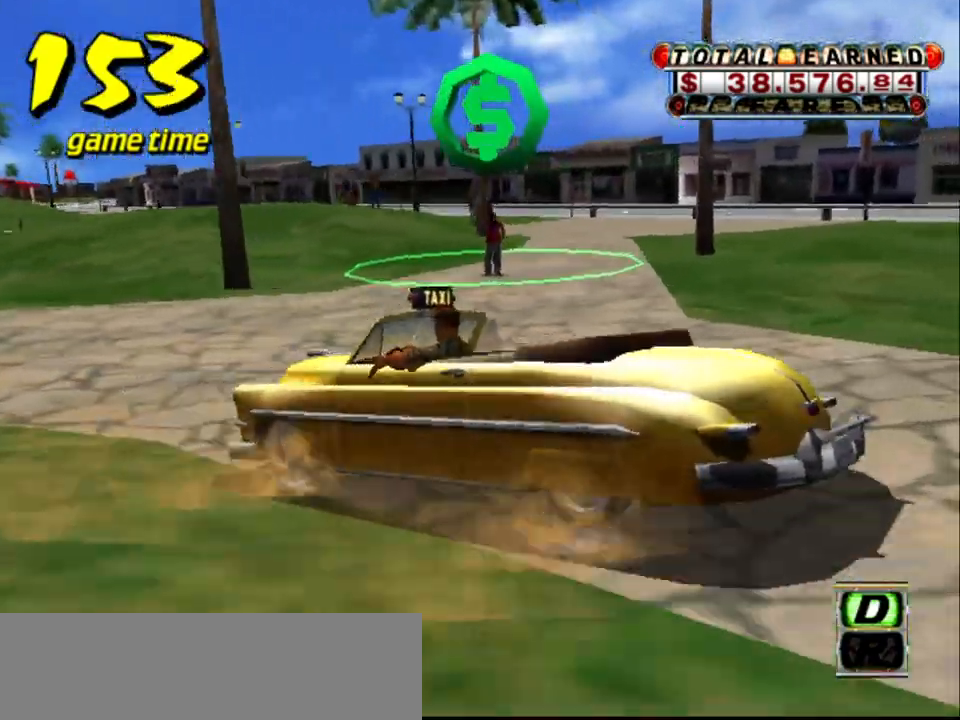
{"keys": ["a", "s", "up"], "events": []}